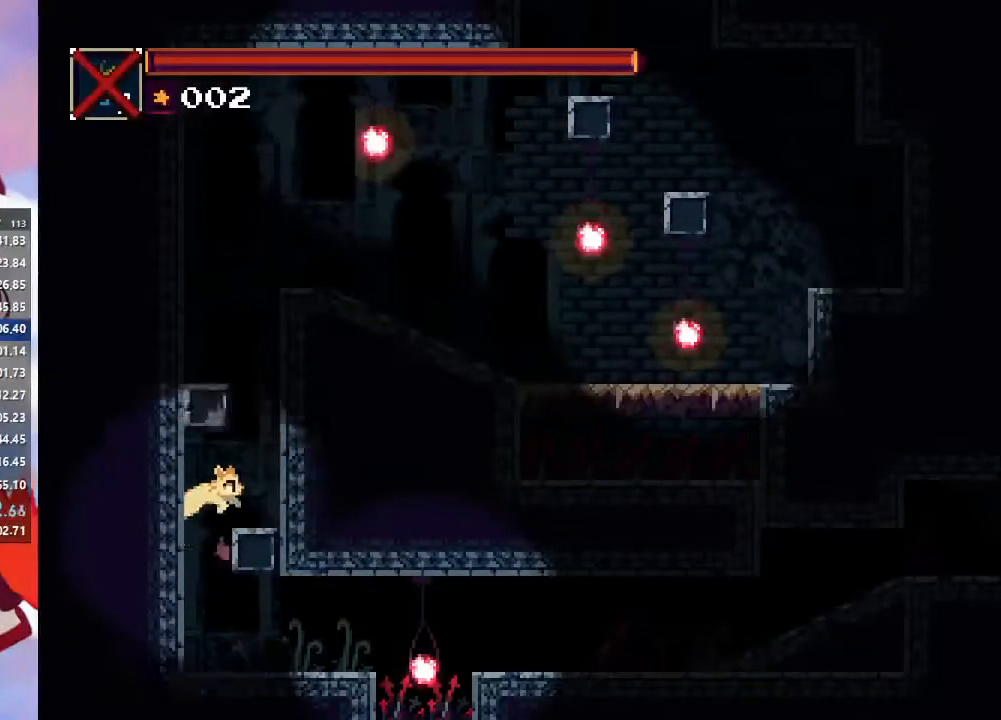
Gameplay with a controller (PlayStation layout); each line is a JSON object with the inputs held at the frame after it (dt_ms = milliseconds from this image to that frame). "events" lists button and stick changes between this image and that frame as [ms after this image, input, new state], when the widget could be followed in between. Not read: L3 R3.
{"dt_ms": 500, "buttons": ["CROSS"], "left_stick": "center", "right_stick": "center", "events": [[100, "CROSS", "up"], [433, "CROSS", "down"]]}
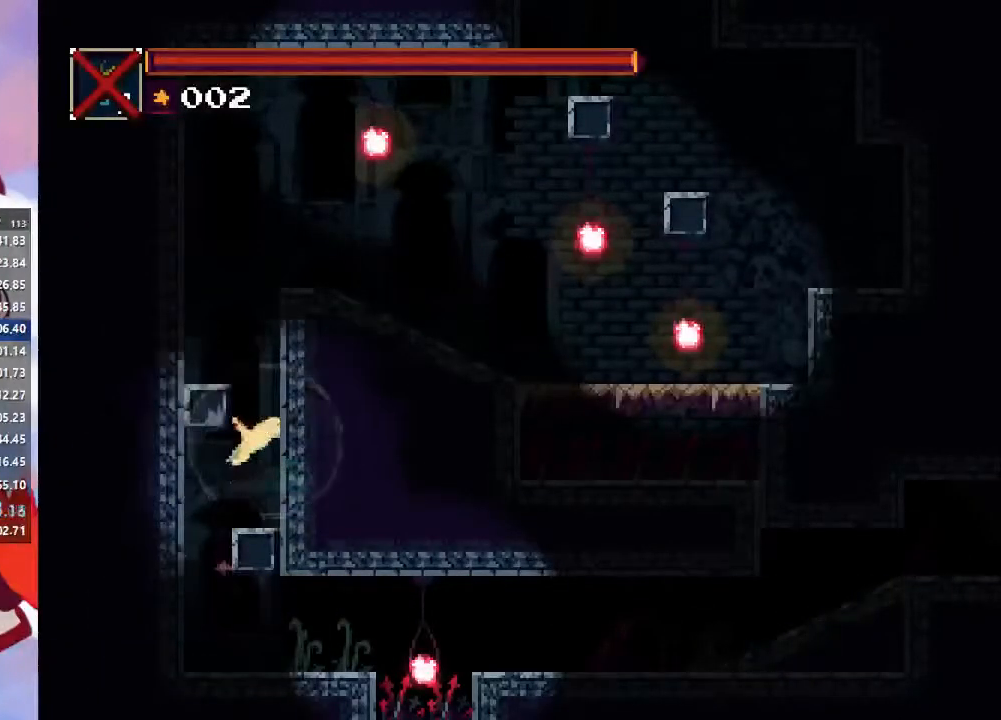
{"dt_ms": 500, "buttons": [], "left_stick": "right", "right_stick": "center", "events": [[167, "CROSS", "up"], [200, "CROSS", "down"], [233, "left_stick", "left"], [333, "CROSS", "up"], [433, "left_stick", "right"]]}
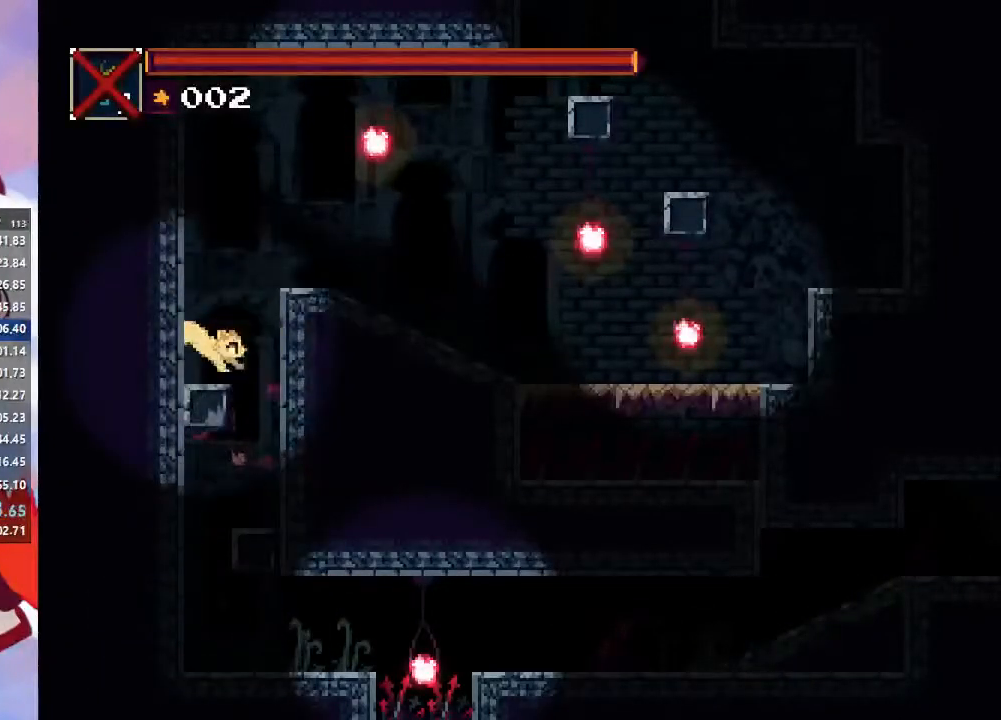
{"dt_ms": 500, "buttons": [], "left_stick": "left", "right_stick": "center", "events": [[100, "left_stick", "center"], [167, "CROSS", "down"], [233, "left_stick", "right"], [367, "CROSS", "up"], [467, "left_stick", "left"]]}
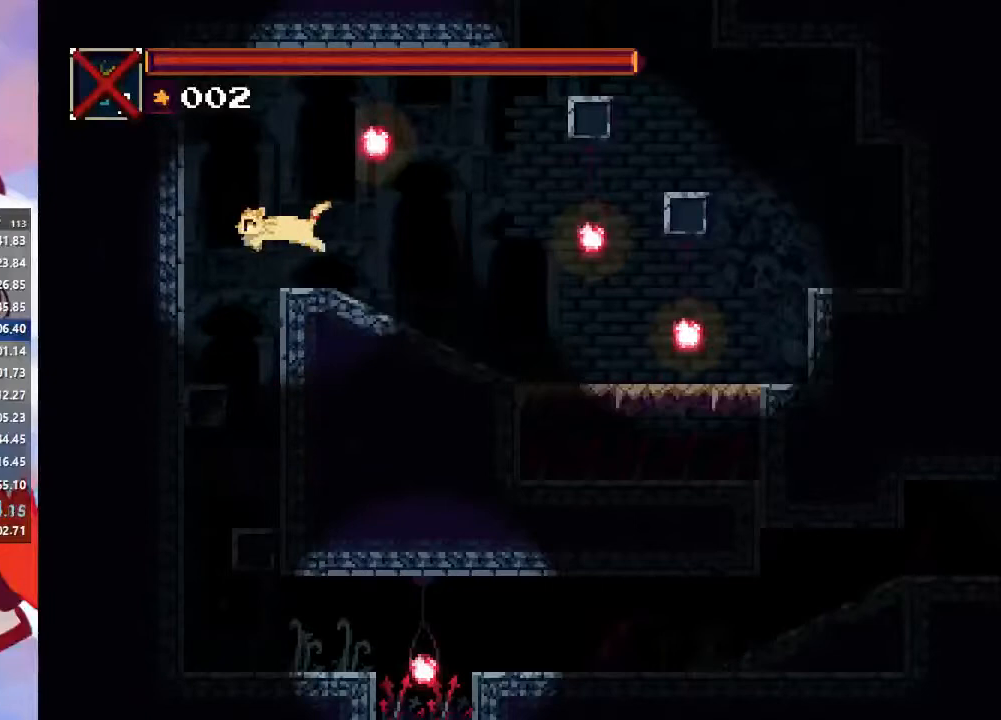
{"dt_ms": 500, "buttons": ["CROSS"], "left_stick": "right", "right_stick": "center", "events": [[100, "left_stick", "right"], [267, "CROSS", "down"]]}
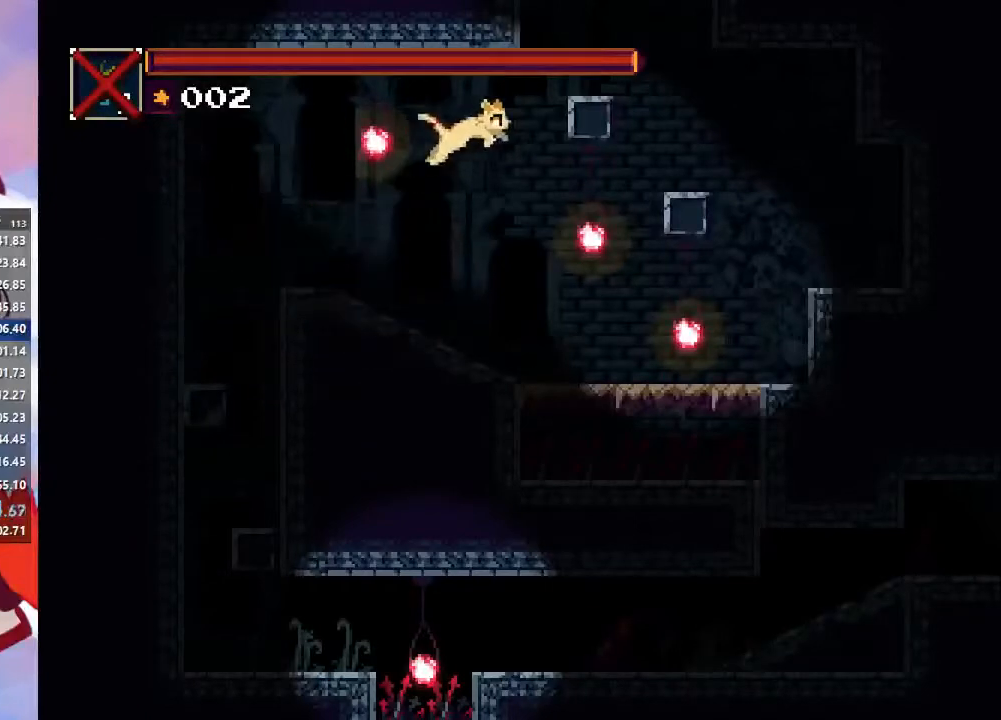
{"dt_ms": 500, "buttons": [], "left_stick": "down-left", "right_stick": "center", "events": [[67, "CROSS", "up"], [133, "CROSS", "down"], [333, "CROSS", "up"], [333, "left_stick", "down-left"]]}
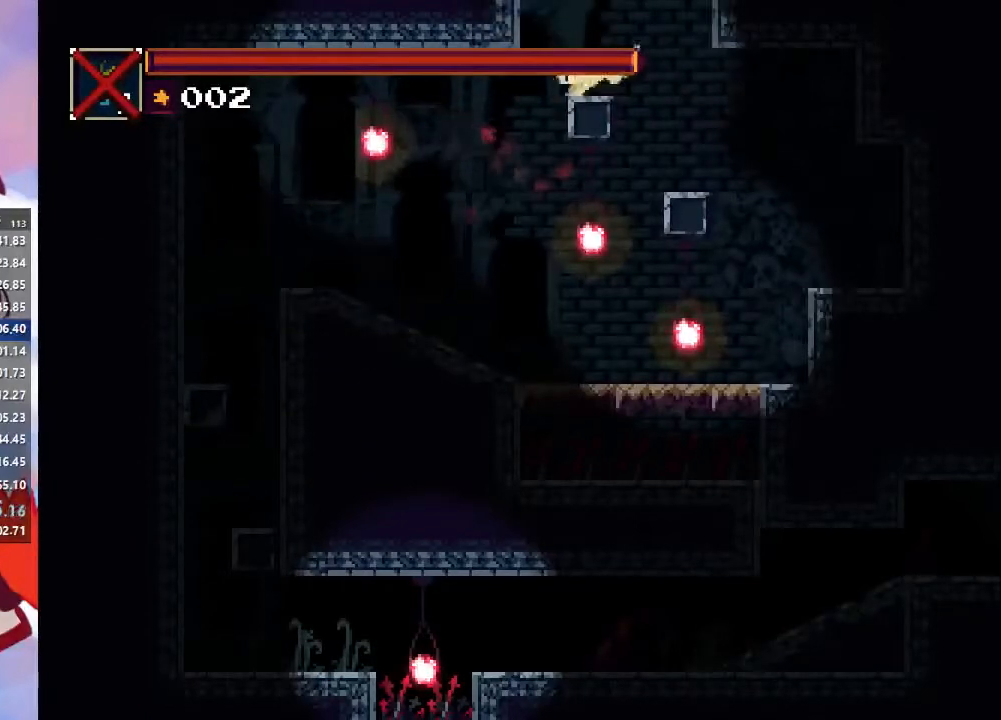
{"dt_ms": 500, "buttons": [], "left_stick": "left", "right_stick": "center", "events": [[100, "left_stick", "left"], [133, "CROSS", "down"], [500, "CROSS", "up"]]}
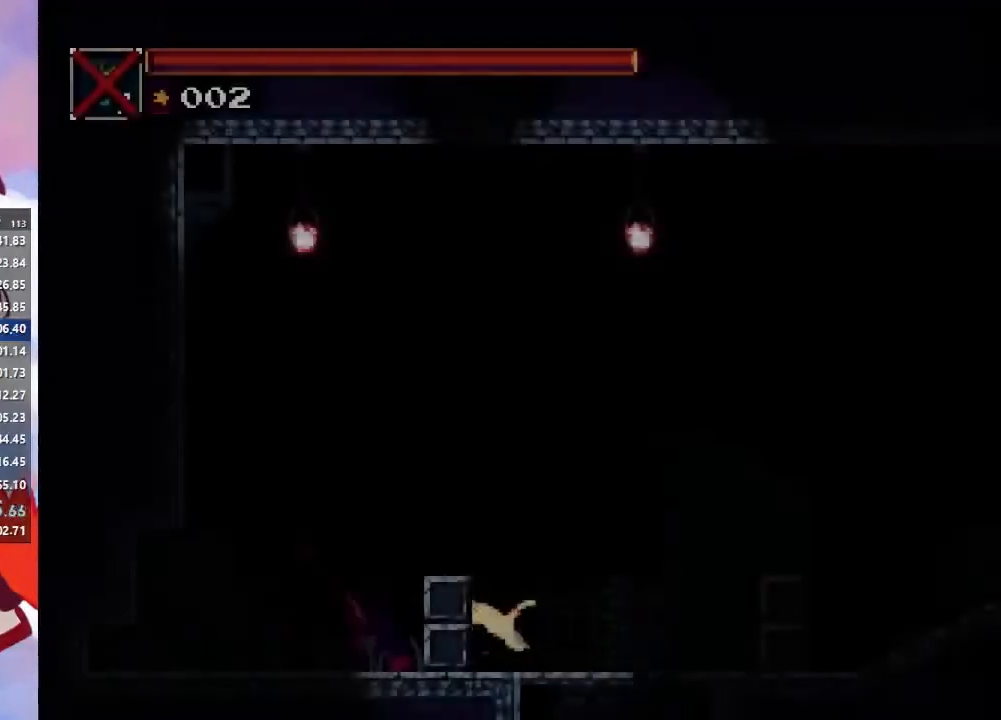
{"dt_ms": 500, "buttons": [], "left_stick": "left", "right_stick": "center", "events": [[67, "CROSS", "down"], [467, "CROSS", "up"]]}
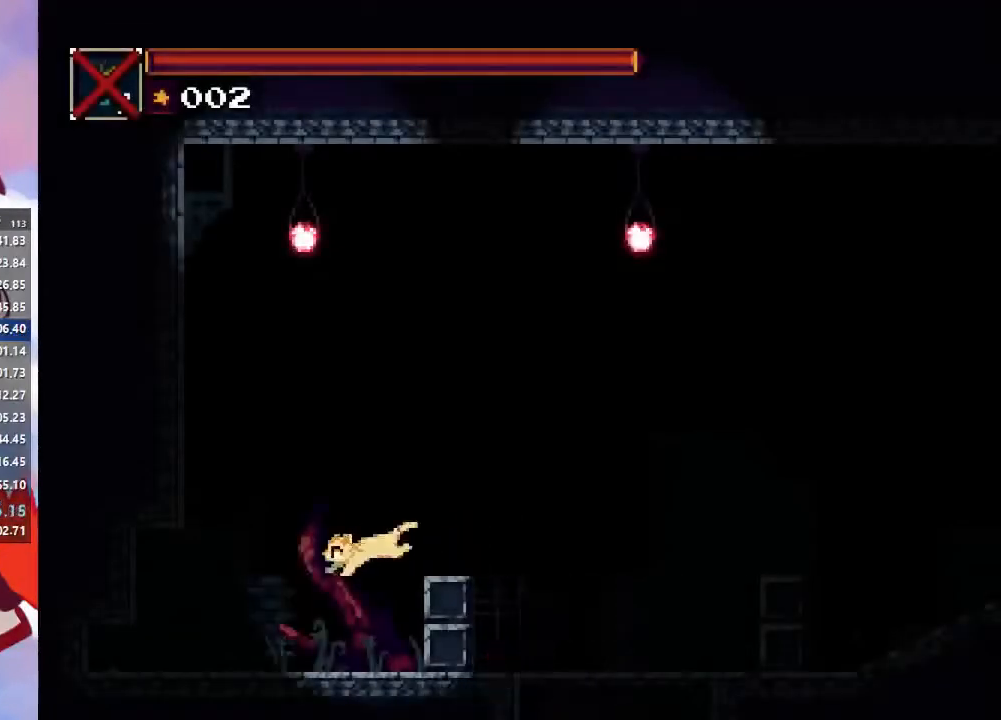
{"dt_ms": 500, "buttons": [], "left_stick": "left", "right_stick": "center", "events": [[133, "CIRCLE", "down"], [367, "CIRCLE", "up"]]}
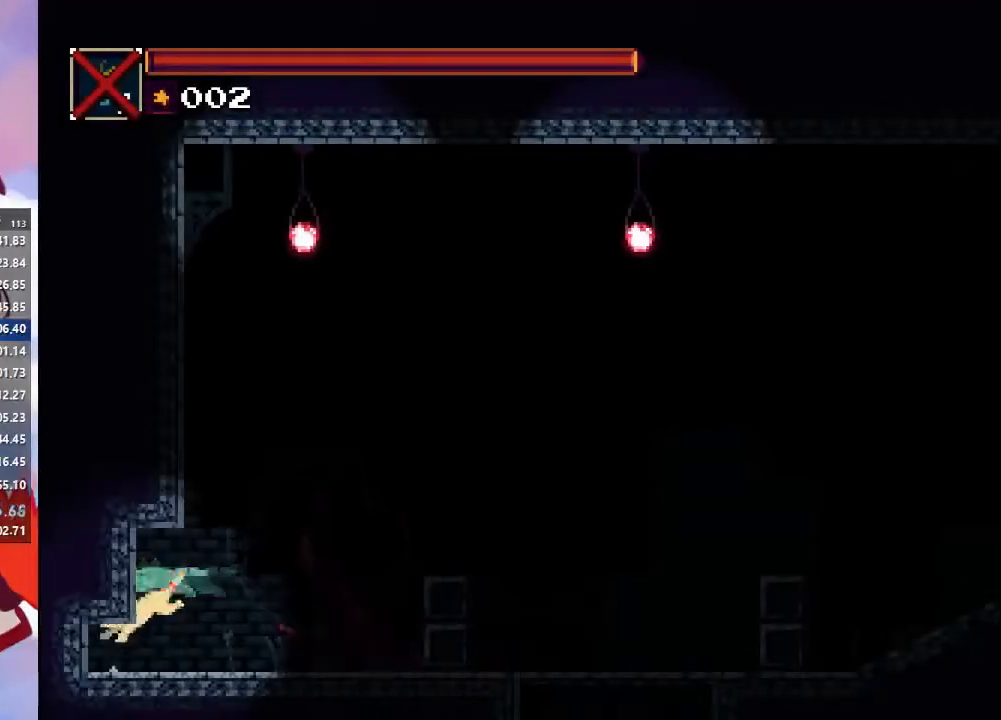
{"dt_ms": 500, "buttons": ["CROSS"], "left_stick": "right", "right_stick": "center", "events": [[267, "left_stick", "right"], [333, "CROSS", "down"], [433, "CROSS", "up"], [500, "CROSS", "down"]]}
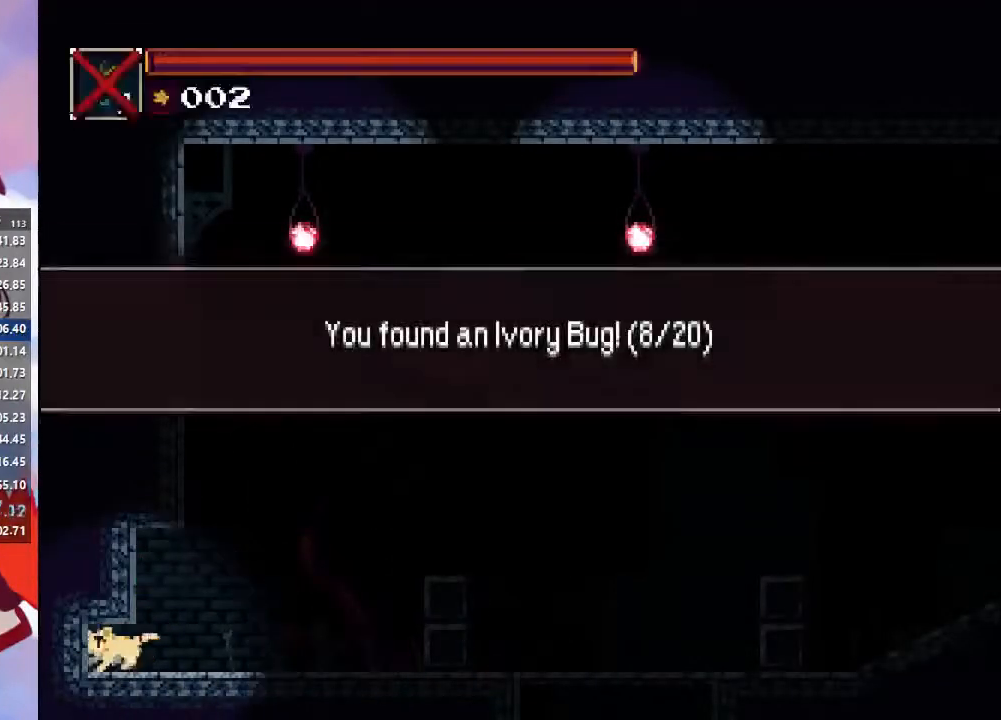
{"dt_ms": 500, "buttons": [], "left_stick": "right", "right_stick": "center", "events": [[133, "CROSS", "up"]]}
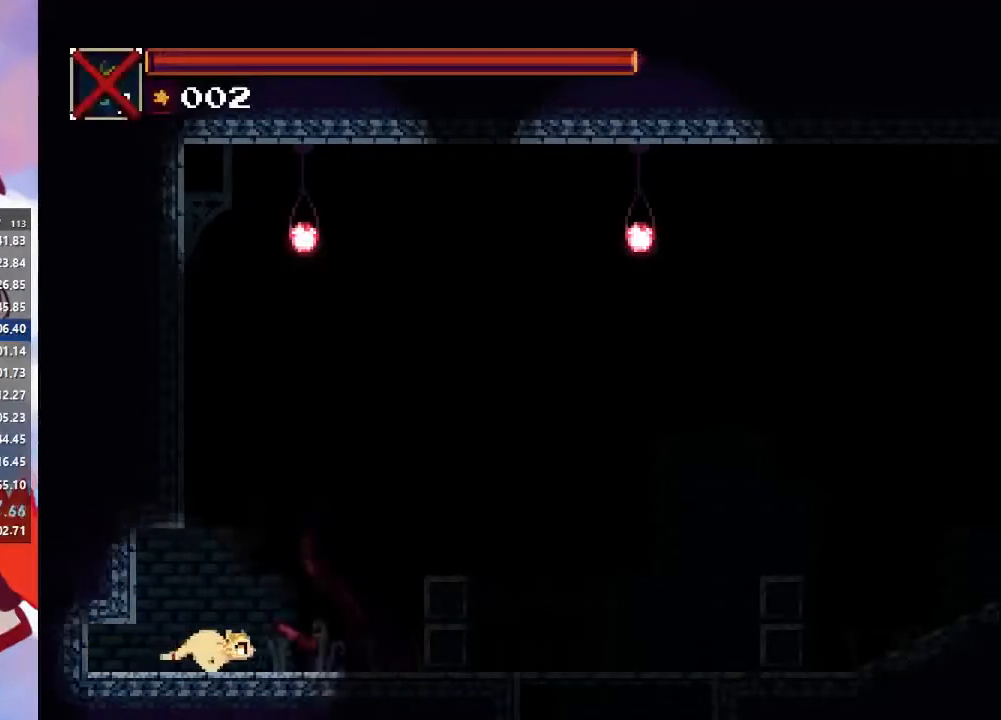
{"dt_ms": 500, "buttons": [], "left_stick": "right", "right_stick": "center", "events": [[133, "CIRCLE", "down"], [133, "CROSS", "down"], [433, "CIRCLE", "up"], [433, "CROSS", "up"]]}
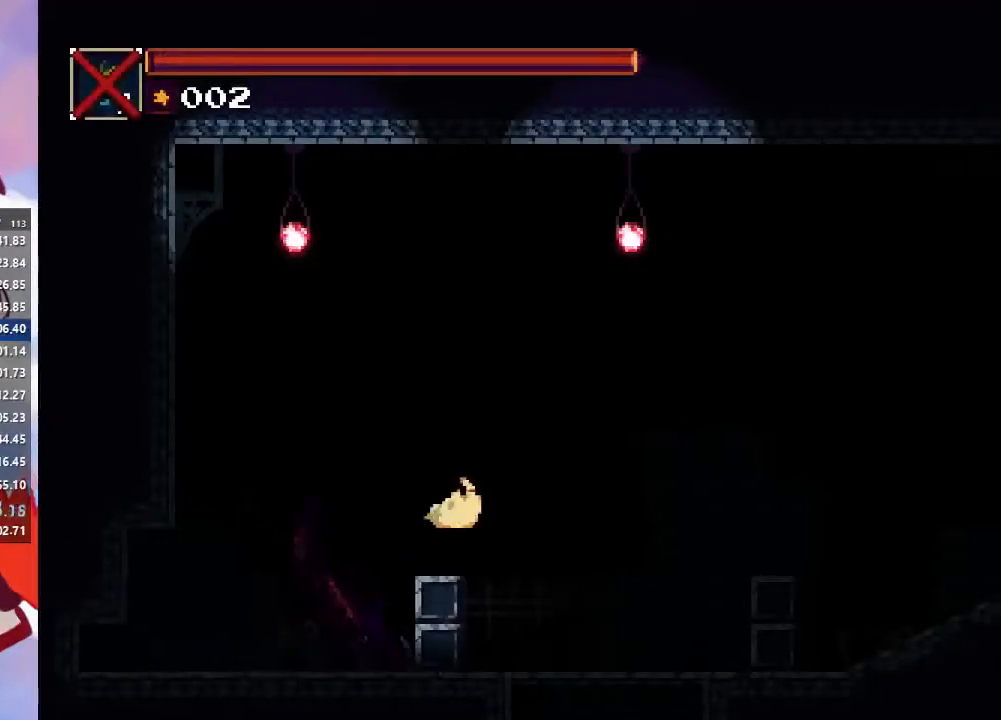
{"dt_ms": 500, "buttons": [], "left_stick": "right", "right_stick": "center", "events": [[133, "CIRCLE", "down"], [333, "CIRCLE", "up"]]}
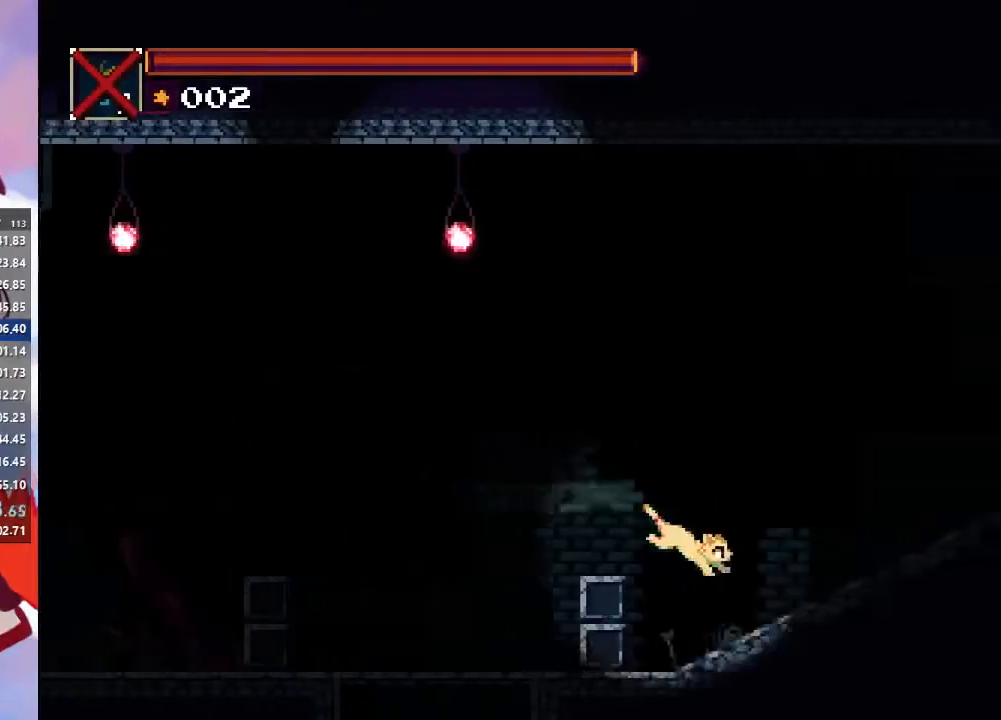
{"dt_ms": 500, "buttons": ["CROSS", "CIRCLE"], "left_stick": "right", "right_stick": "center", "events": [[300, "CIRCLE", "down"], [300, "CROSS", "down"]]}
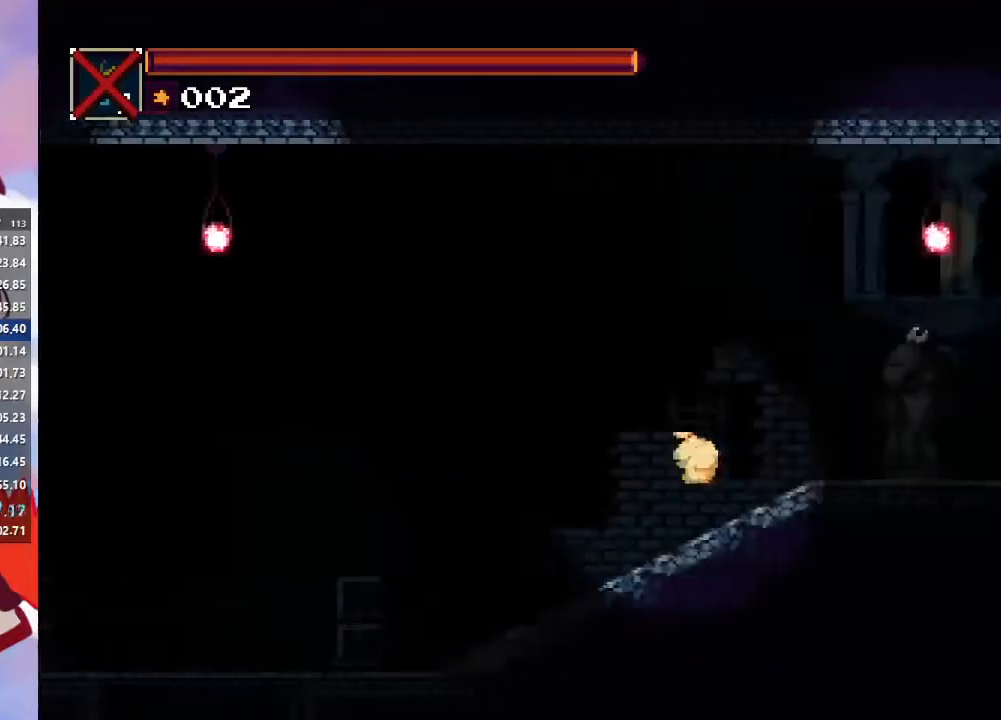
{"dt_ms": 500, "buttons": ["CIRCLE"], "left_stick": "right", "right_stick": "center", "events": [[100, "CIRCLE", "up"], [100, "CROSS", "up"], [300, "CIRCLE", "down"]]}
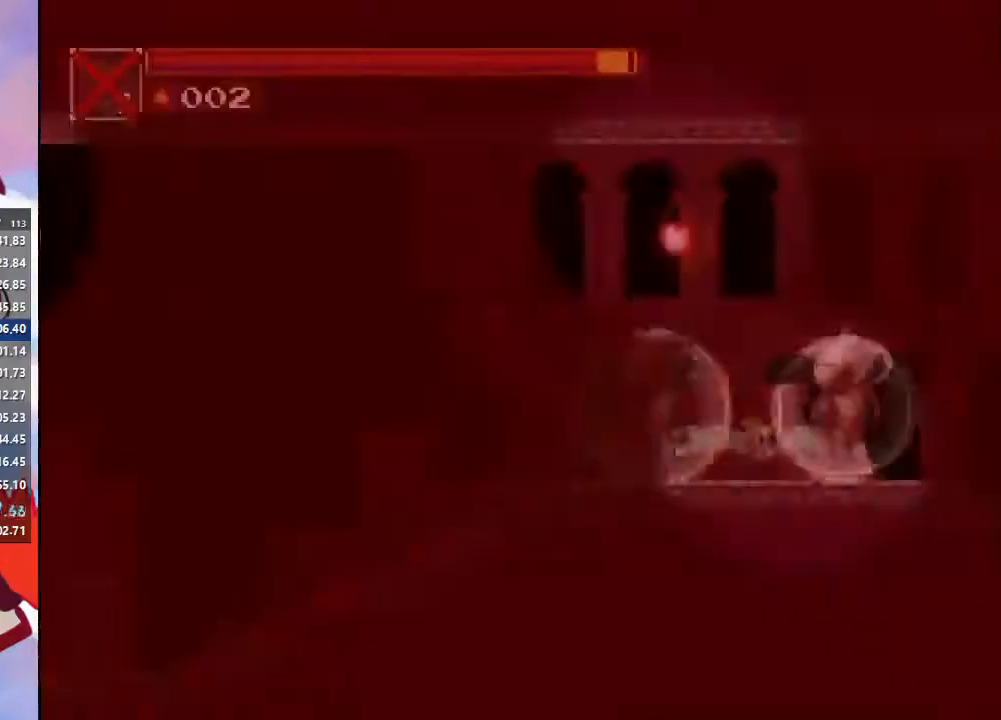
{"dt_ms": 500, "buttons": [], "left_stick": "right", "right_stick": "center", "events": [[100, "CIRCLE", "up"]]}
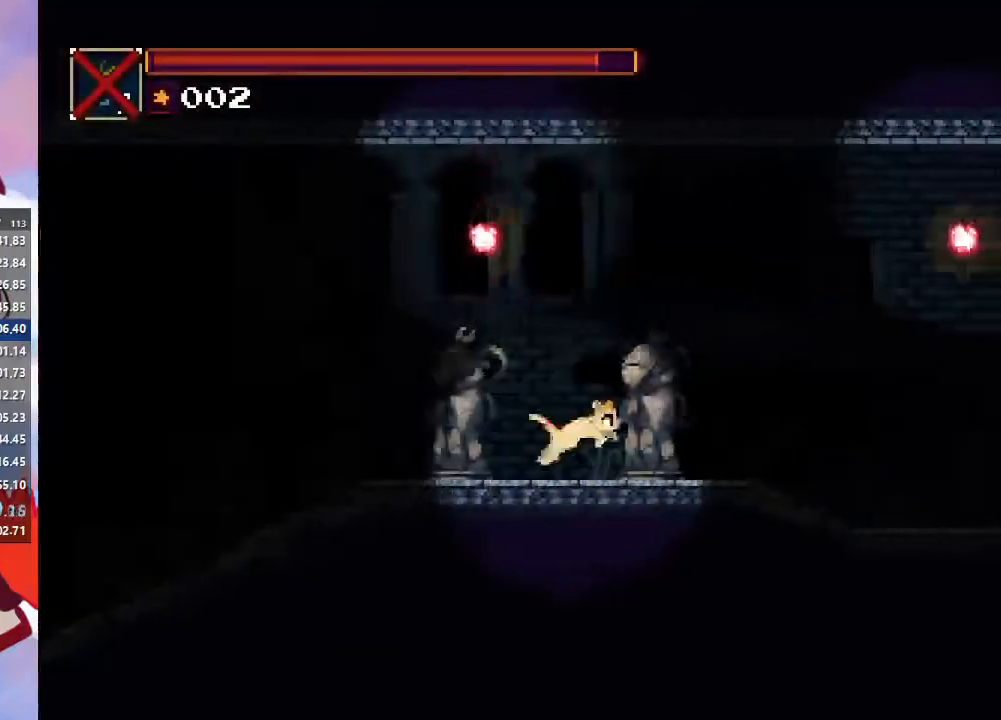
{"dt_ms": 500, "buttons": ["CIRCLE"], "left_stick": "right", "right_stick": "center", "events": [[33, "CROSS", "down"], [133, "CROSS", "up"], [500, "CIRCLE", "down"]]}
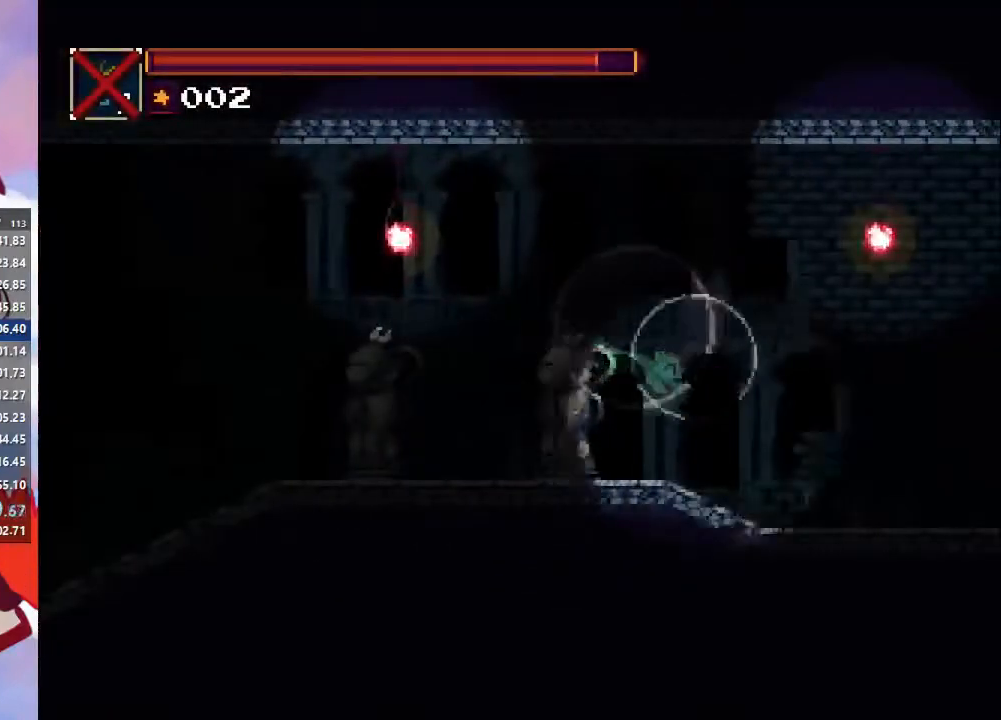
{"dt_ms": 500, "buttons": [], "left_stick": "right", "right_stick": "center", "events": [[167, "CIRCLE", "up"]]}
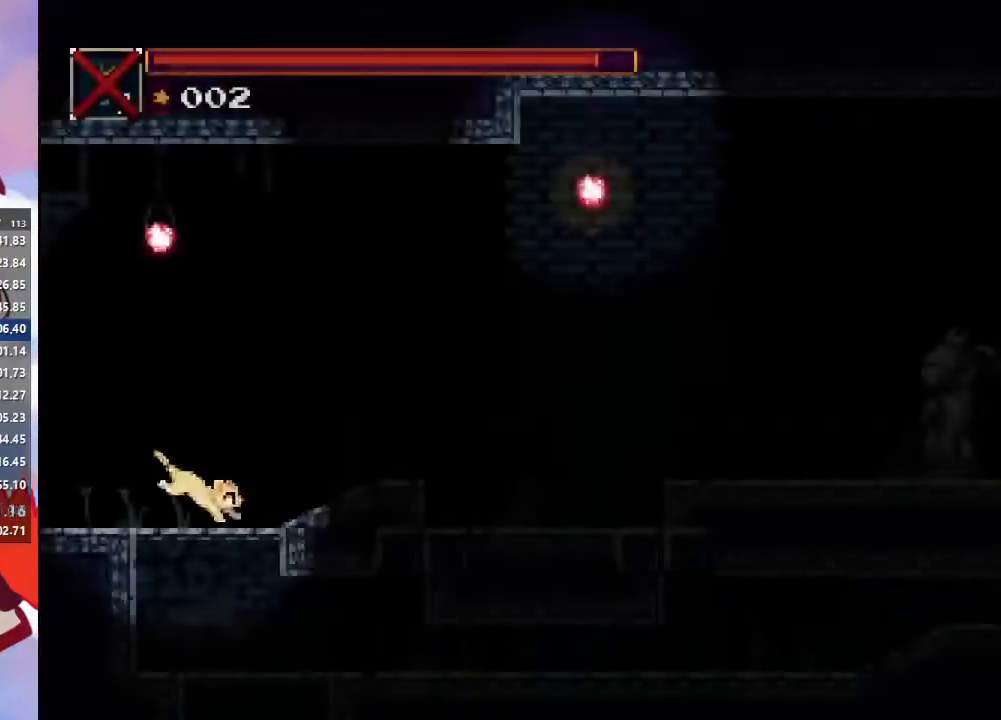
{"dt_ms": 500, "buttons": ["SQUARE"], "left_stick": "right", "right_stick": "center", "events": [[167, "CIRCLE", "down"], [167, "CROSS", "down"], [333, "CIRCLE", "up"], [333, "CROSS", "up"], [400, "SQUARE", "down"]]}
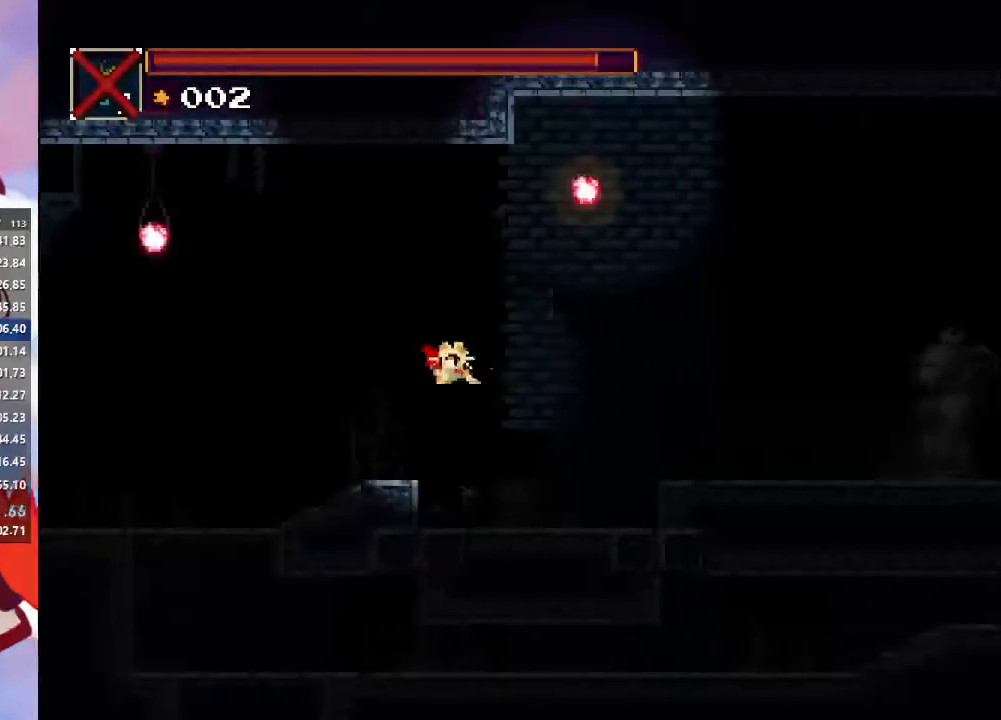
{"dt_ms": 500, "buttons": [], "left_stick": "down-left", "right_stick": "center", "events": [[67, "SQUARE", "up"], [200, "CIRCLE", "down"], [300, "CIRCLE", "up"], [433, "left_stick", "down-left"]]}
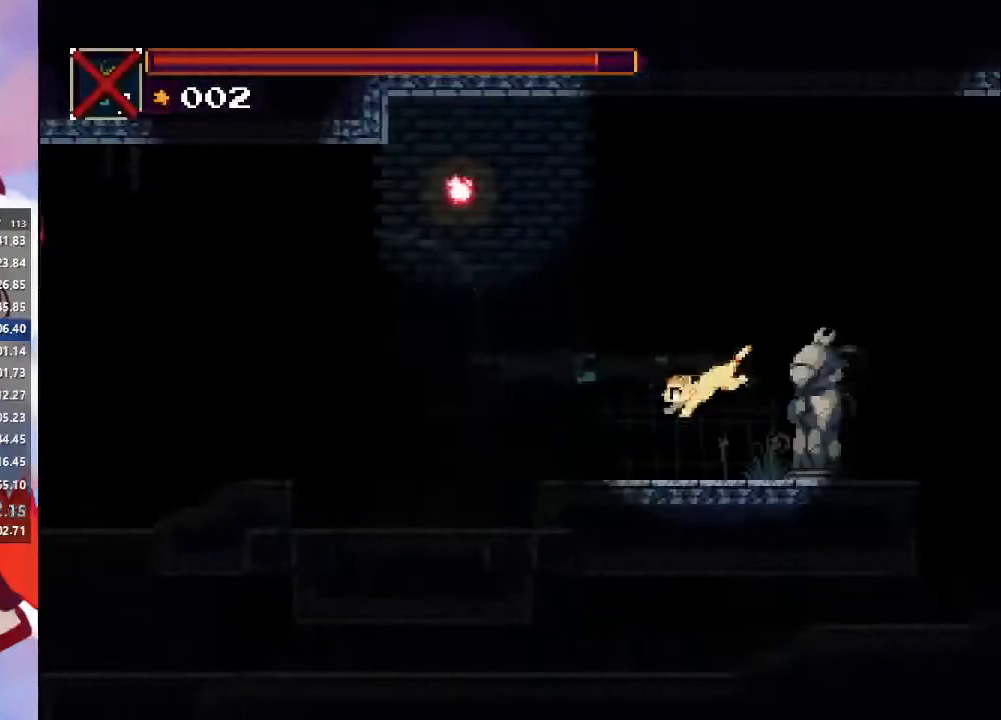
{"dt_ms": 500, "buttons": [], "left_stick": "right", "right_stick": "center", "events": [[67, "left_stick", "right"], [300, "CIRCLE", "down"], [500, "CIRCLE", "up"]]}
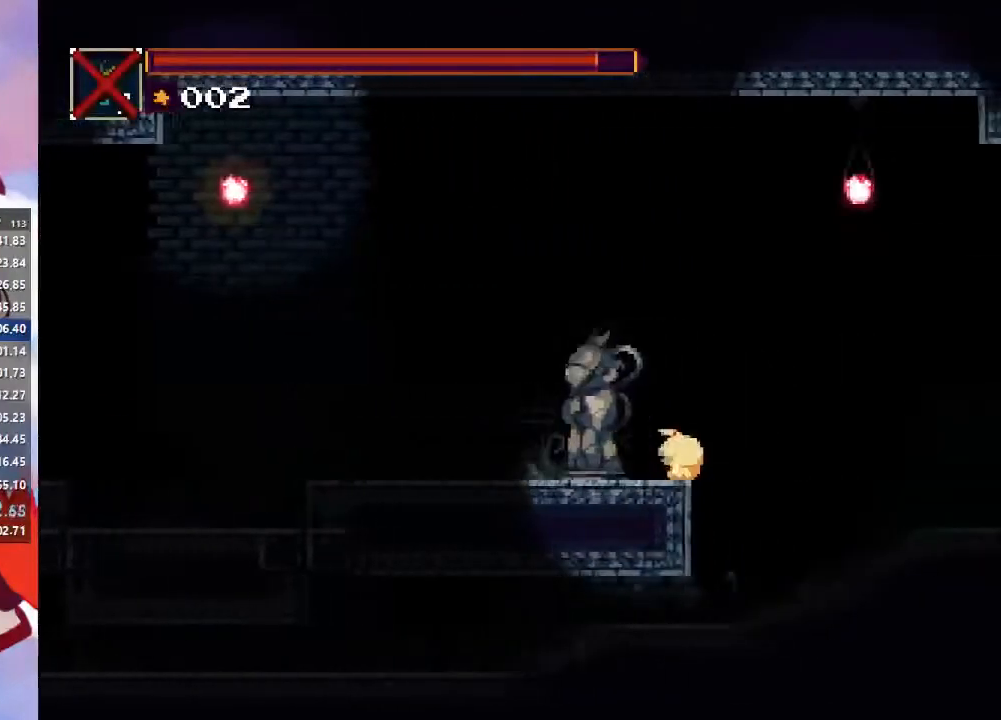
{"dt_ms": 500, "buttons": ["CROSS", "CIRCLE"], "left_stick": "right", "right_stick": "center", "events": [[333, "CROSS", "down"], [367, "CIRCLE", "down"]]}
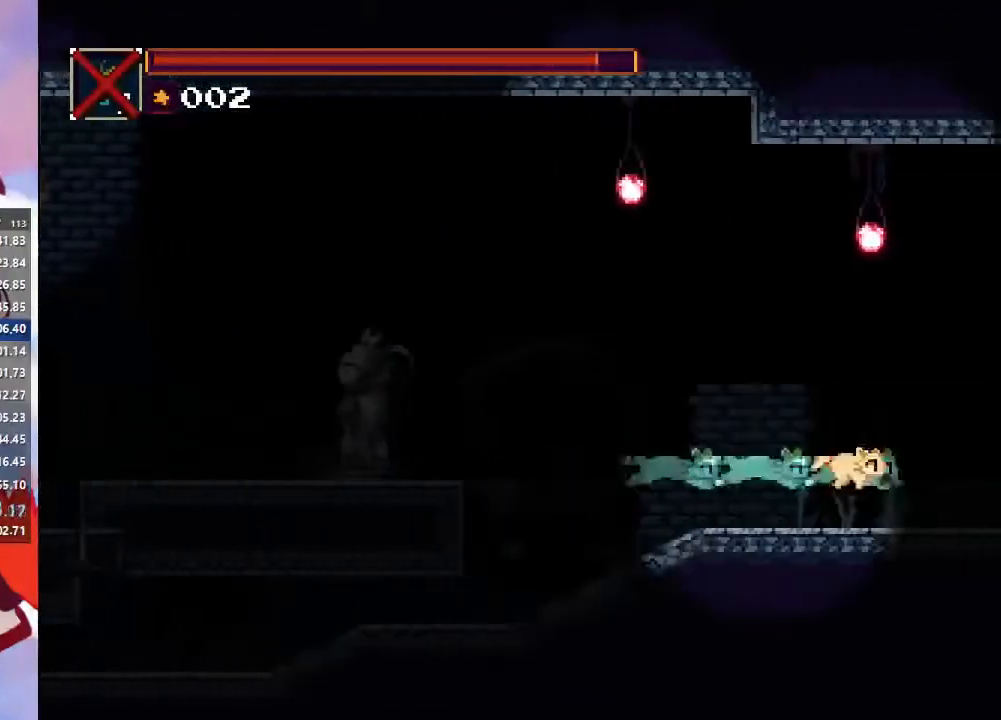
{"dt_ms": 500, "buttons": ["CROSS"], "left_stick": "right", "right_stick": "center", "events": [[33, "CIRCLE", "up"], [100, "CROSS", "up"], [433, "CROSS", "down"]]}
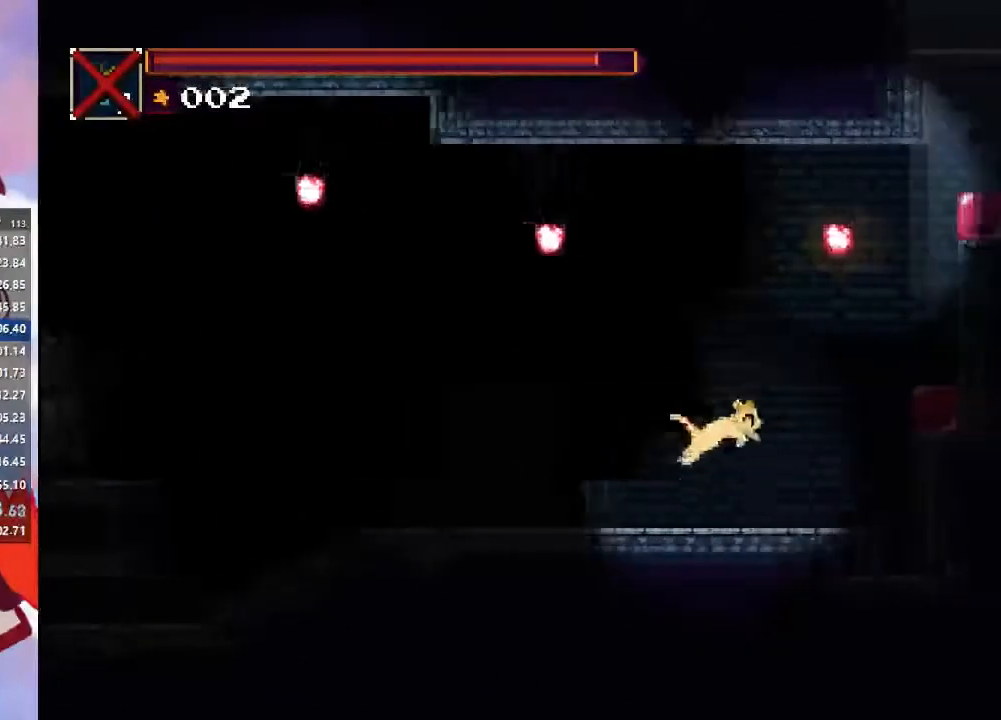
{"dt_ms": 500, "buttons": [], "left_stick": "right", "right_stick": "center", "events": [[167, "CROSS", "up"], [233, "CROSS", "down"], [300, "CROSS", "up"]]}
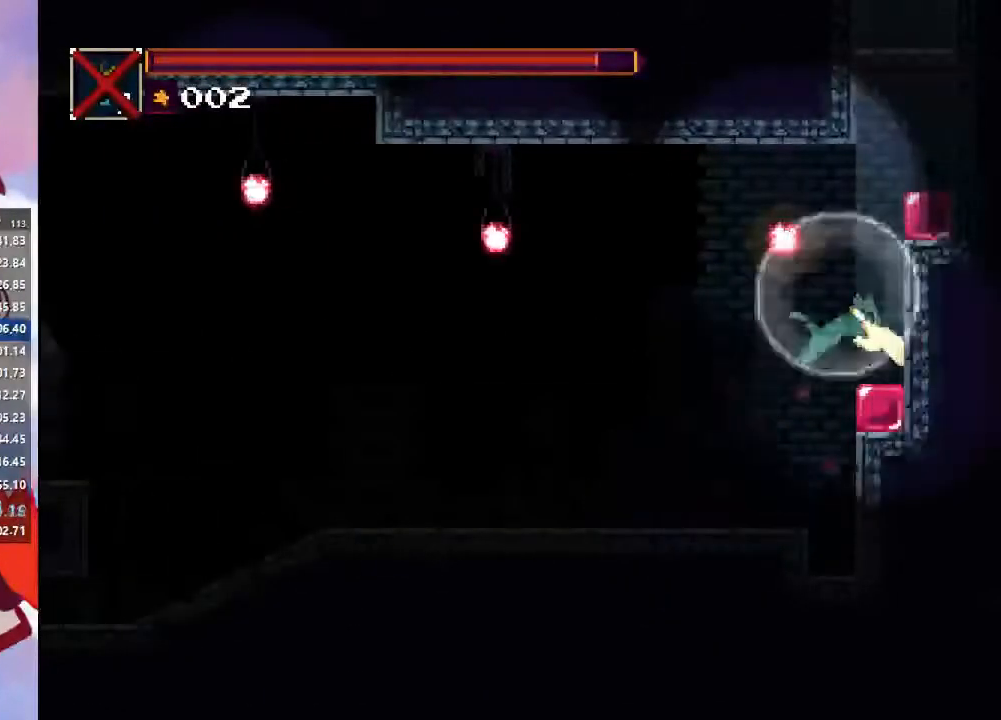
{"dt_ms": 500, "buttons": [], "left_stick": "left", "right_stick": "center", "events": [[333, "left_stick", "left"]]}
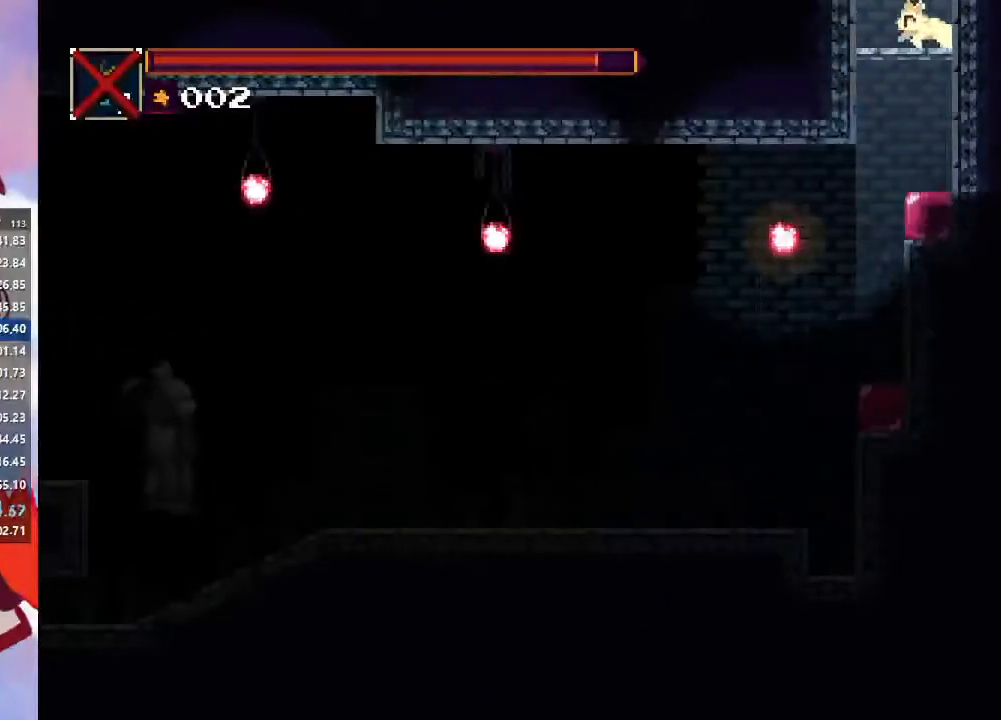
{"dt_ms": 500, "buttons": ["DPAD_DOWN"], "left_stick": "left", "right_stick": "down-right", "events": [[433, "DPAD_DOWN", "down"], [467, "right_stick", "down-right"]]}
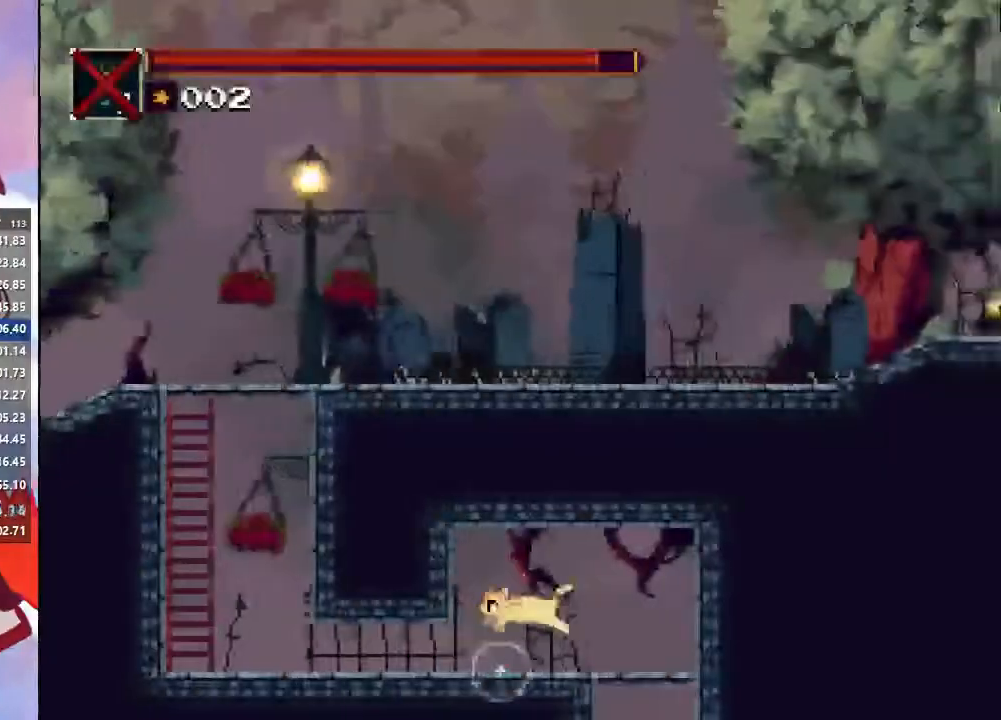
{"dt_ms": 1000, "buttons": ["START"], "left_stick": "center", "right_stick": "center"}
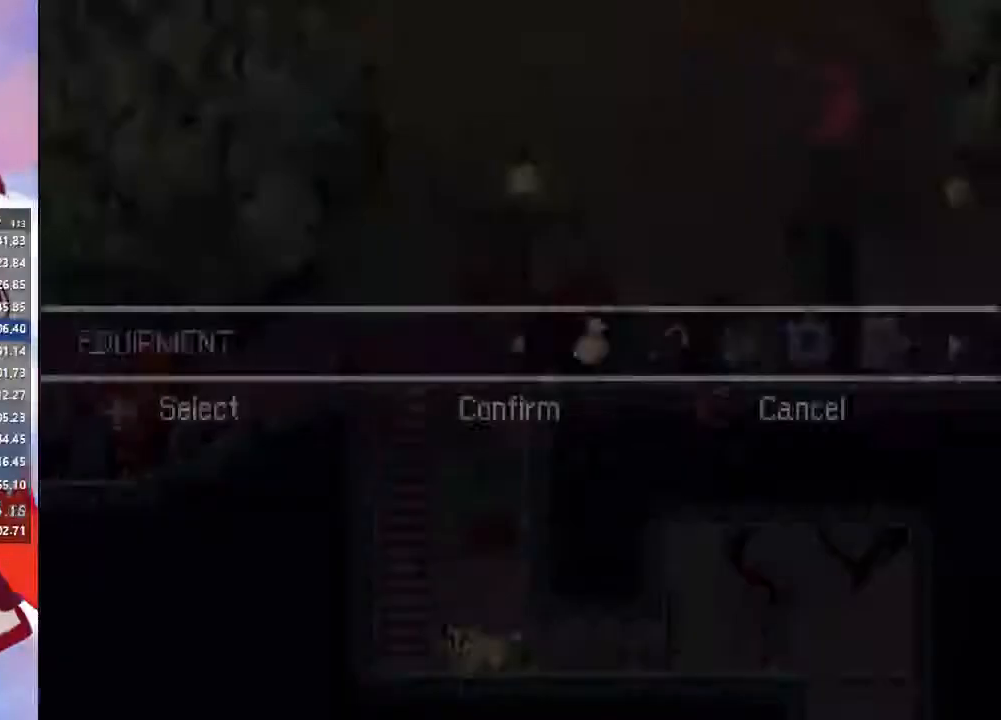
{"dt_ms": 500, "buttons": ["CROSS"], "left_stick": "center", "right_stick": "center", "events": [[33, "START", "up"], [133, "CROSS", "down"], [233, "CROSS", "up"], [300, "CROSS", "down"], [367, "CROSS", "up"], [367, "DPAD_DOWN", "down"], [467, "DPAD_DOWN", "up"], [500, "CROSS", "down"]]}
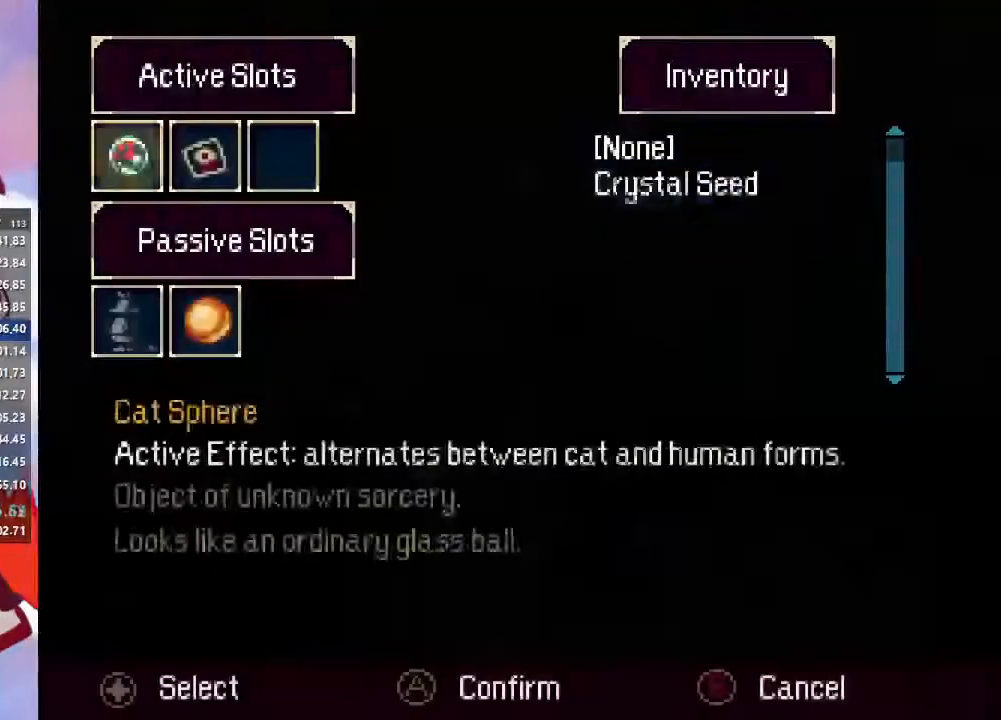
{"dt_ms": 500, "buttons": [], "left_stick": "center", "right_stick": "center", "events": [[67, "CROSS", "up"], [133, "DPAD_RIGHT", "down"], [200, "DPAD_RIGHT", "up"], [333, "DPAD_RIGHT", "down"], [367, "DPAD_RIGHT", "up"], [433, "CROSS", "down"], [500, "CROSS", "up"]]}
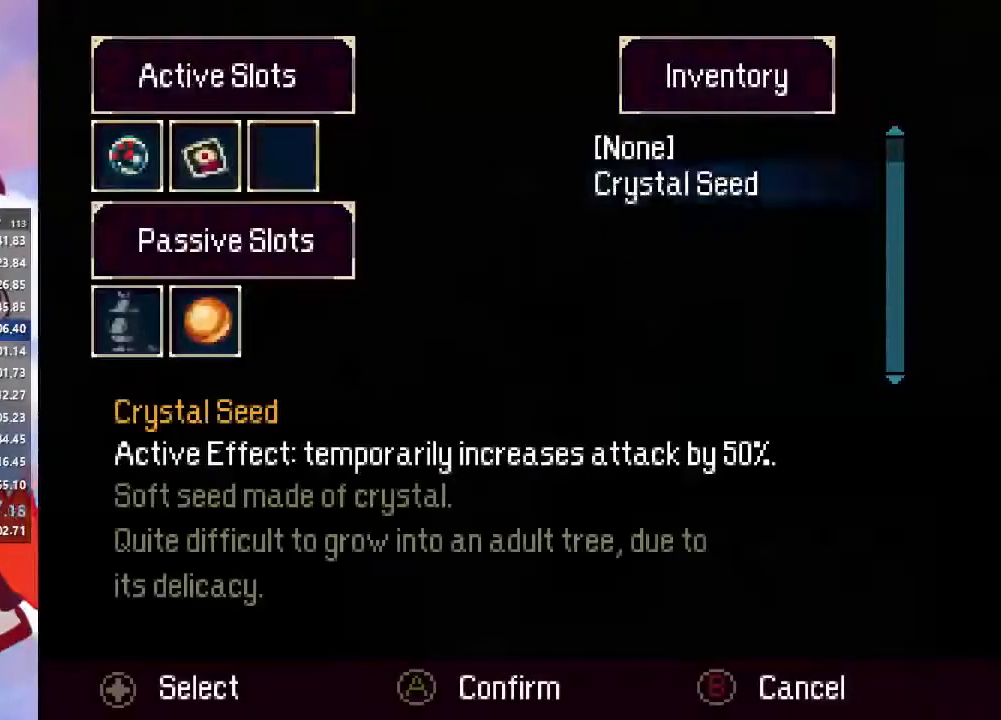
{"dt_ms": 500, "buttons": ["CIRCLE"], "left_stick": "center", "right_stick": "center", "events": [[133, "CROSS", "down"], [200, "CROSS", "up"], [267, "CIRCLE", "down"], [400, "CIRCLE", "up"], [467, "CIRCLE", "down"]]}
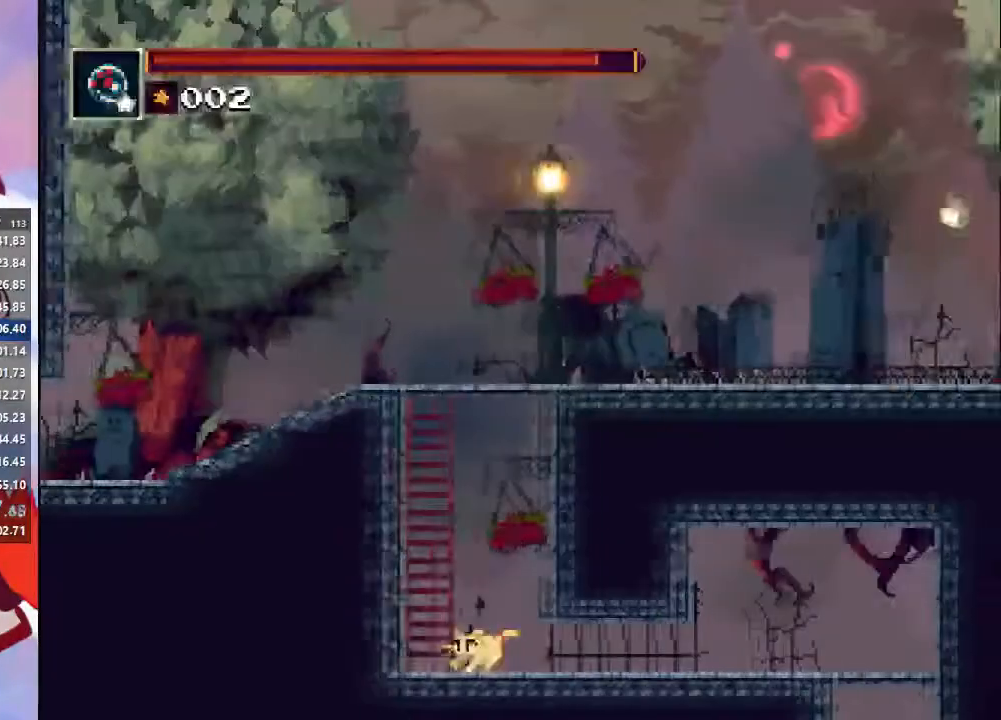
{"dt_ms": 500, "buttons": [], "left_stick": "center", "right_stick": "center", "events": [[33, "CIRCLE", "up"], [200, "TRIANGLE", "down"], [233, "TRIANGLE", "up"]]}